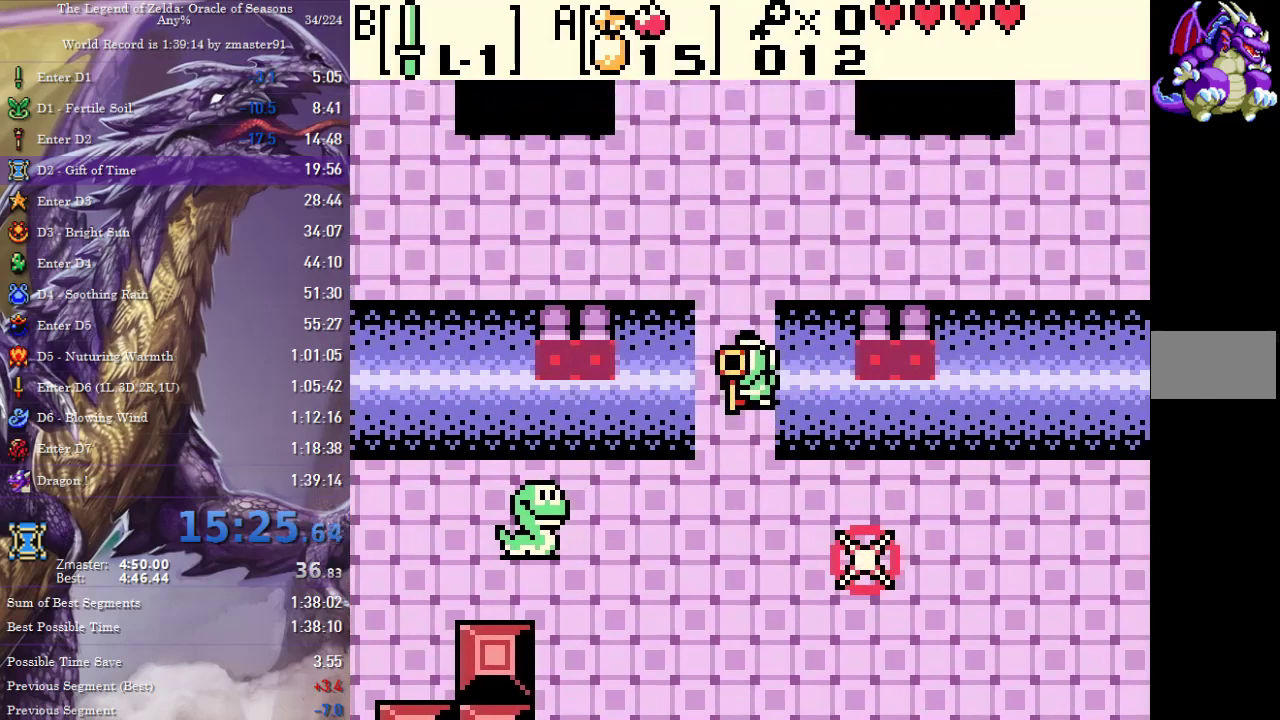
Gameplay with a controller (PlayStation layout); each line is a JSON object with the inputs held at the frame after it. "events" lists button and stick changes between this image and that frame as [ms after this image, input, new state], when the widget could be followed in between. Not read: CIRCLE CROSS L3 R3 SQUARE TRIANGLE other_buttons.
{"buttons": ["DPAD_UP"], "events": []}
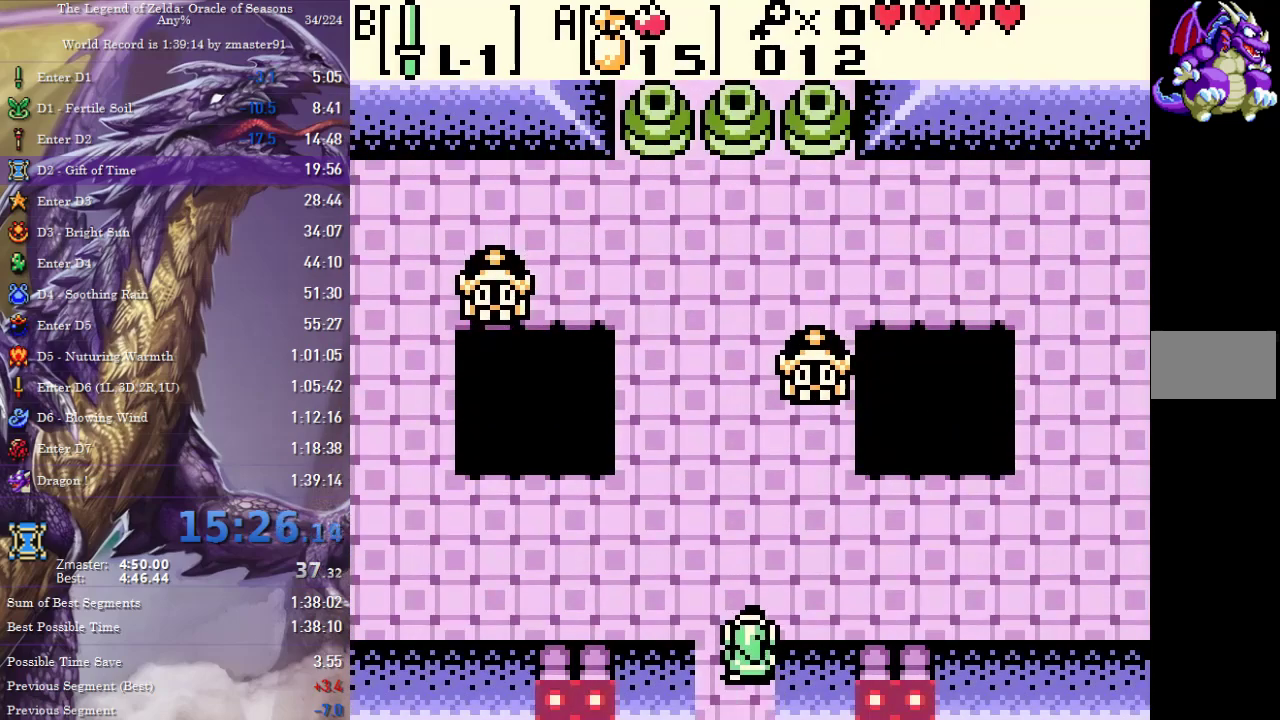
{"buttons": ["DPAD_UP"], "events": [[283, "DPAD_LEFT", "down"], [450, "DPAD_LEFT", "up"]]}
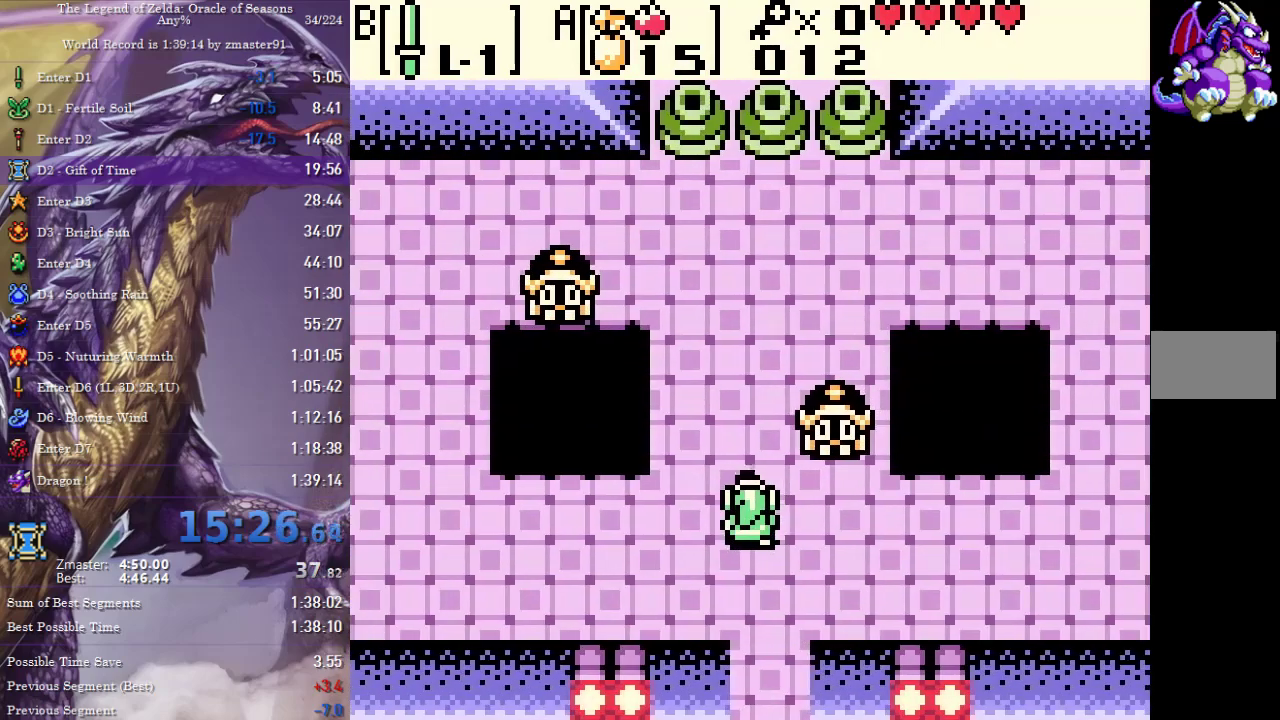
{"buttons": ["DPAD_UP"], "events": []}
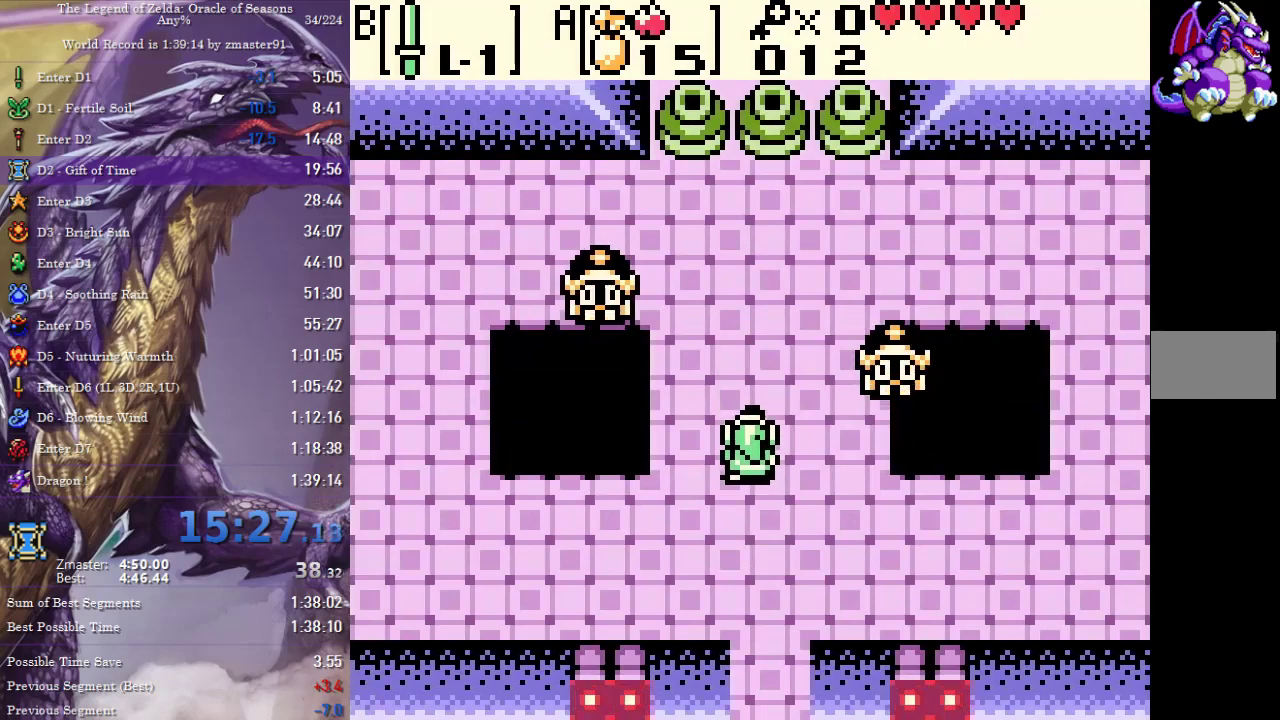
{"buttons": ["DPAD_UP"], "events": [[33, "DPAD_RIGHT", "down"], [183, "DPAD_RIGHT", "up"]]}
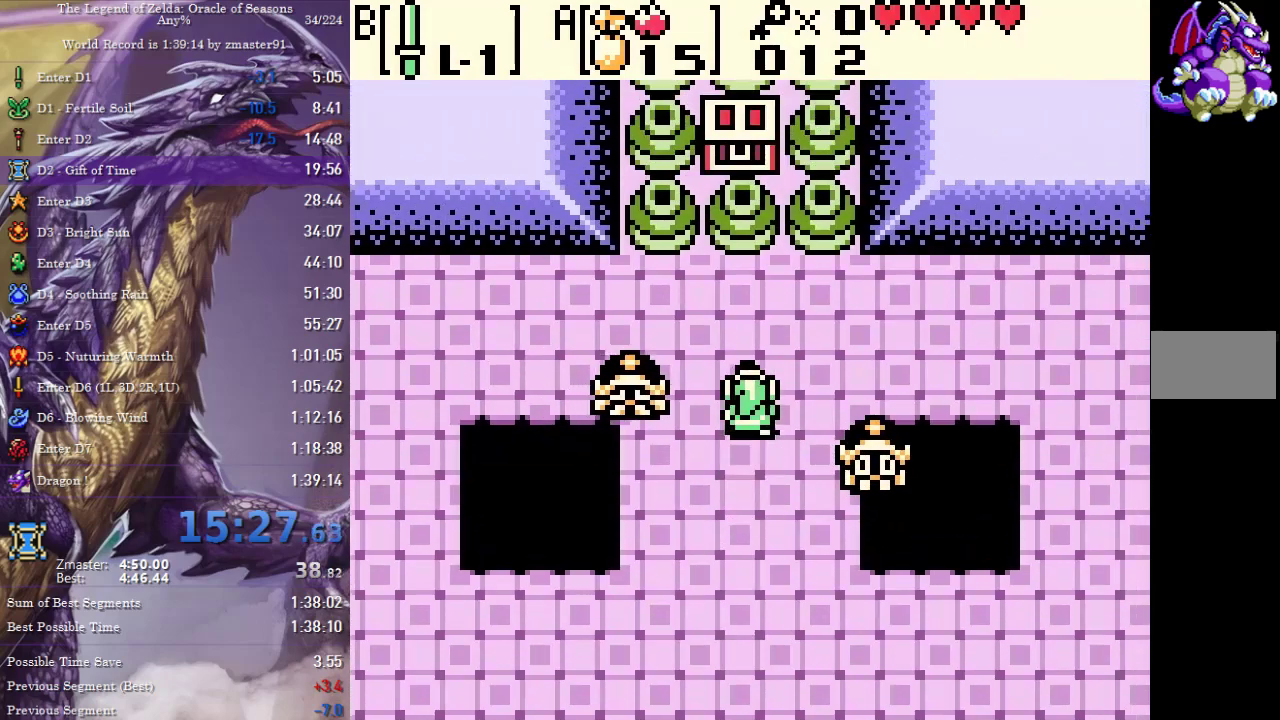
{"buttons": ["DPAD_LEFT"], "events": [[267, "DPAD_DOWN", "down"], [267, "DPAD_UP", "up"], [367, "DPAD_DOWN", "up"], [367, "DPAD_LEFT", "down"]]}
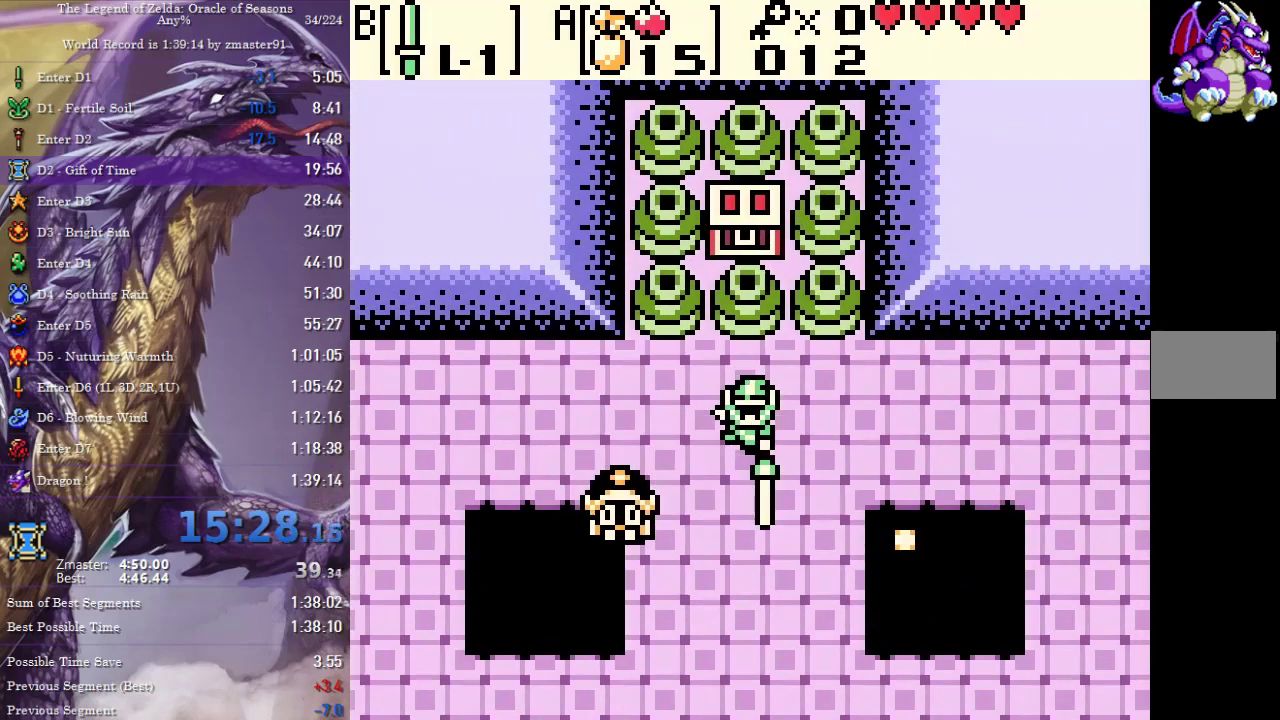
{"buttons": ["DPAD_LEFT"], "events": []}
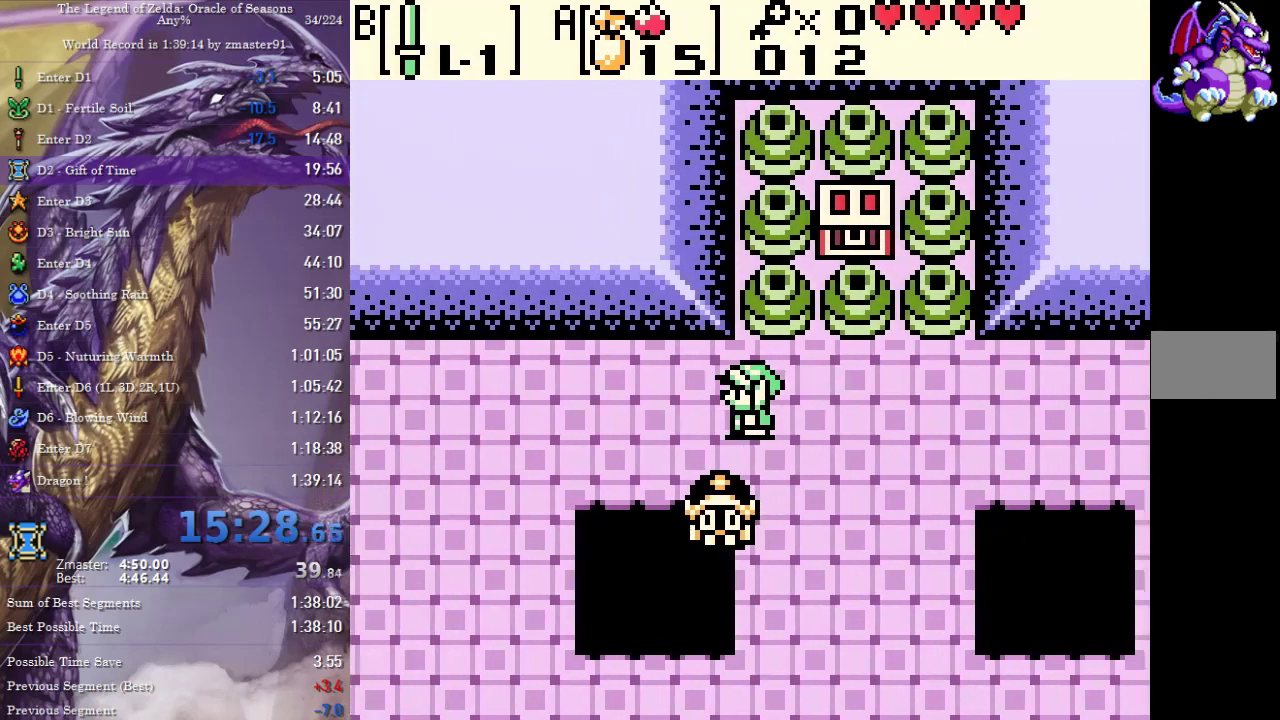
{"buttons": ["DPAD_LEFT"], "events": []}
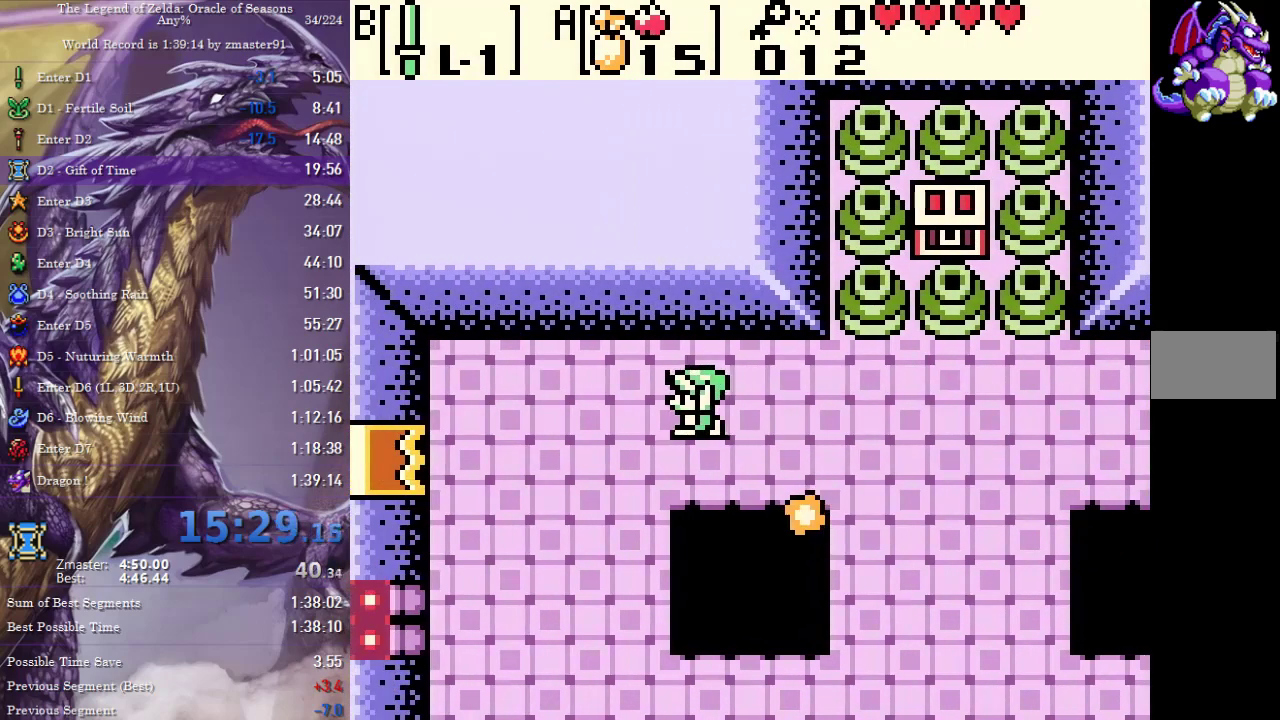
{"buttons": ["DPAD_DOWN", "DPAD_LEFT"], "events": [[283, "DPAD_DOWN", "down"]]}
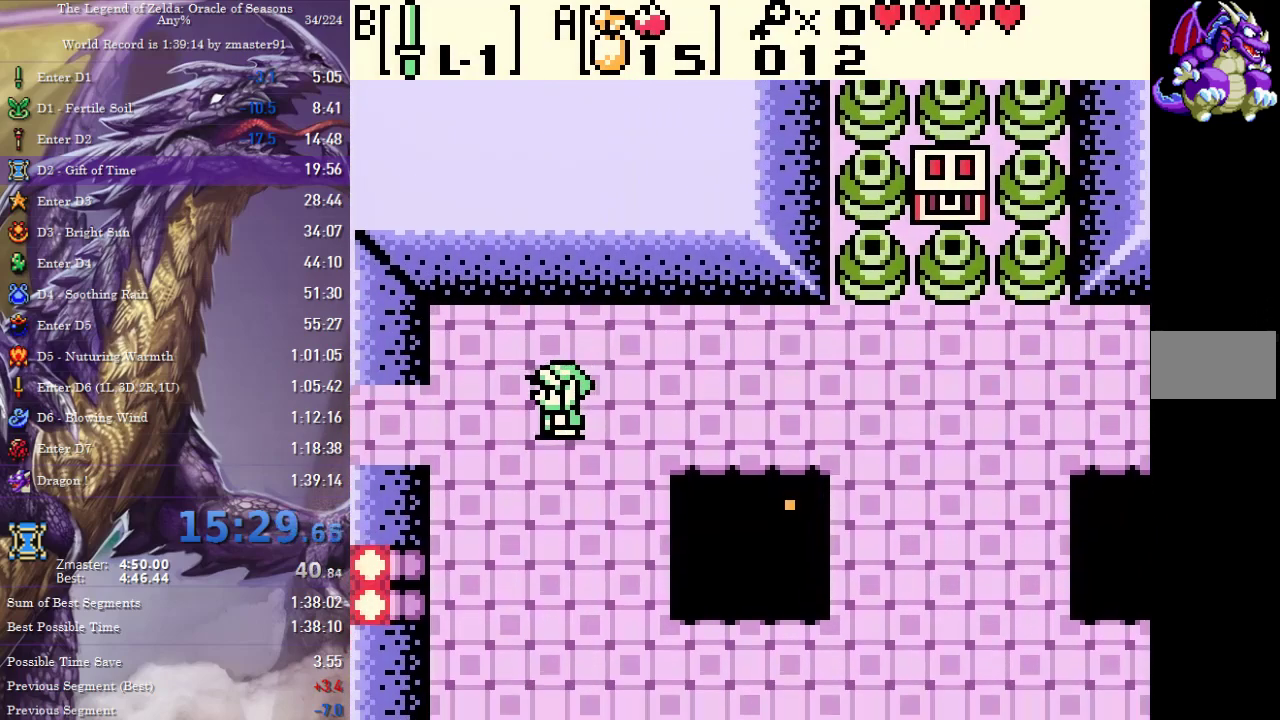
{"buttons": ["DPAD_LEFT"], "events": [[133, "DPAD_DOWN", "up"]]}
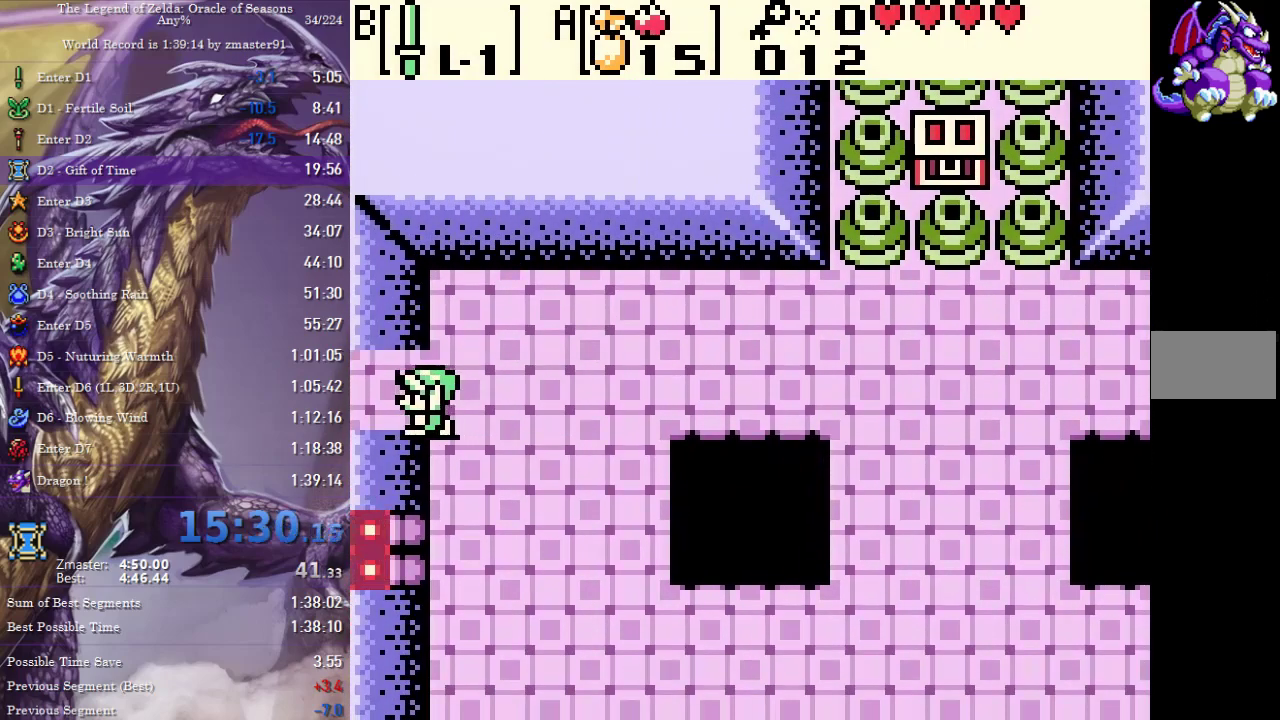
{"buttons": ["DPAD_LEFT"], "events": [[200, "DPAD_LEFT", "up"], [317, "DPAD_LEFT", "down"]]}
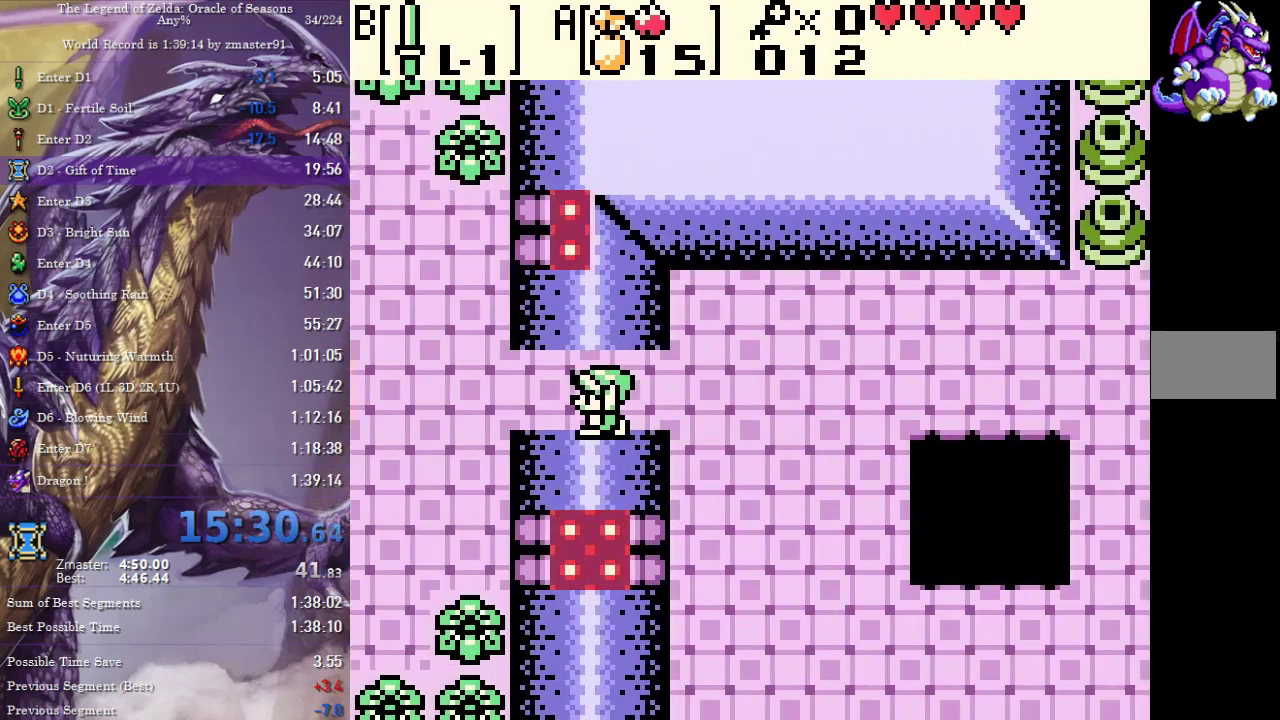
{"buttons": ["DPAD_LEFT"], "events": []}
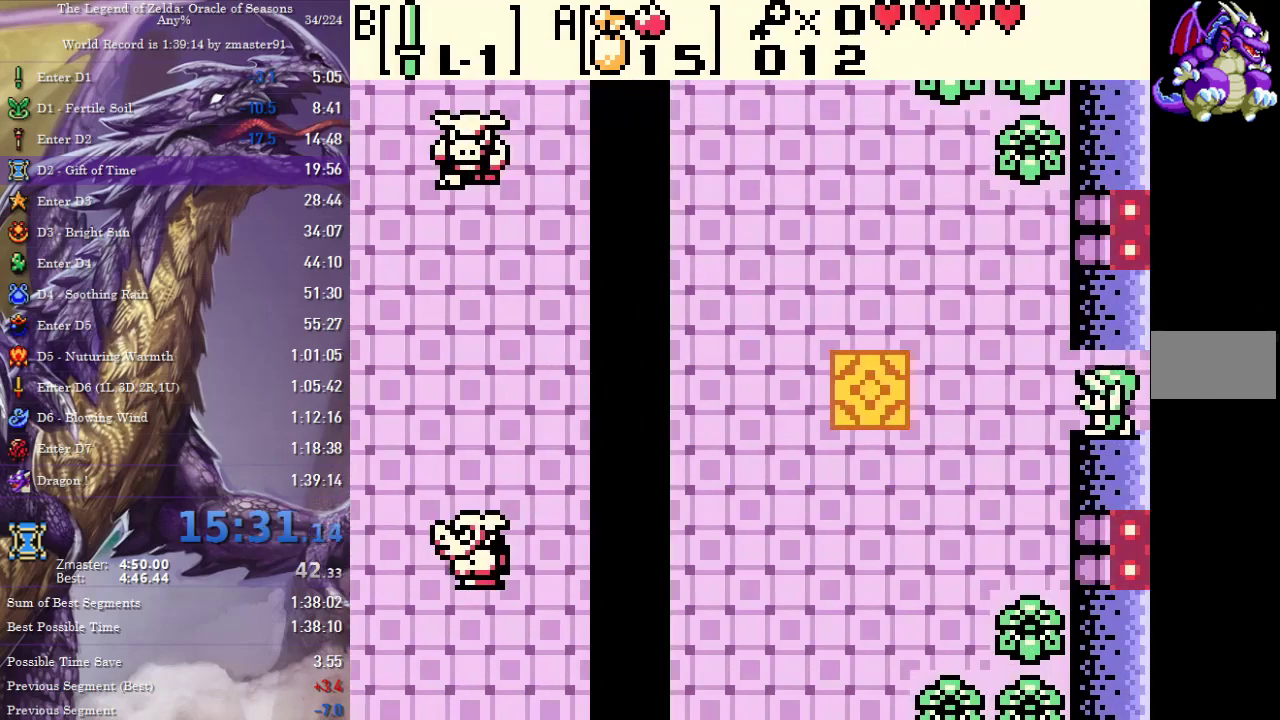
{"buttons": ["DPAD_DOWN", "DPAD_LEFT"], "events": [[283, "DPAD_DOWN", "down"]]}
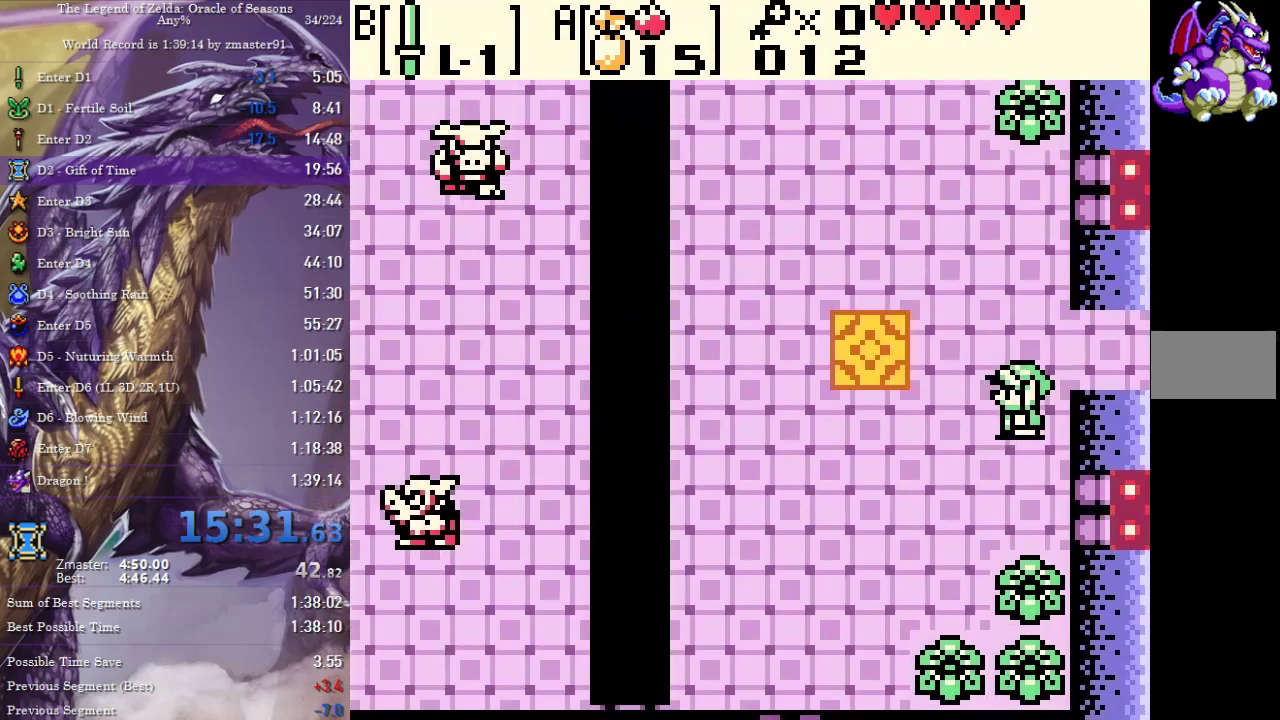
{"buttons": ["DPAD_DOWN"], "events": [[83, "DPAD_LEFT", "up"]]}
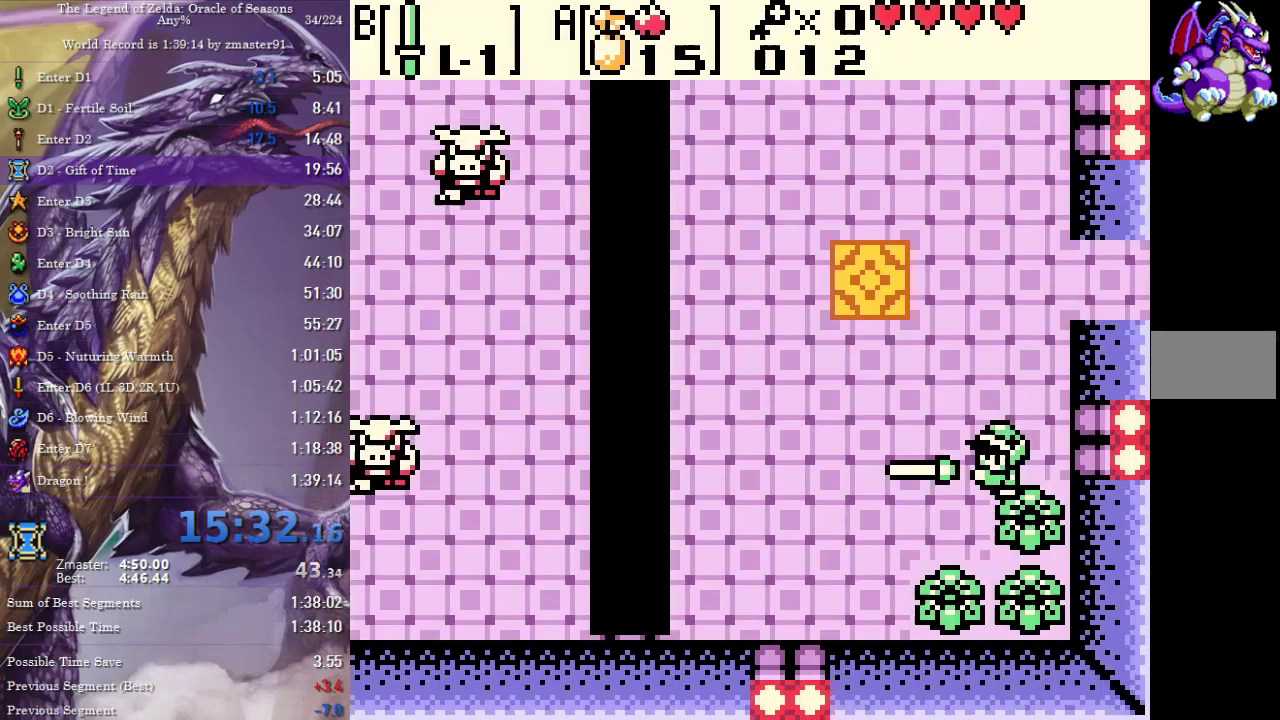
{"buttons": [], "events": [[33, "DPAD_DOWN", "up"], [67, "START", "down"], [167, "START", "up"]]}
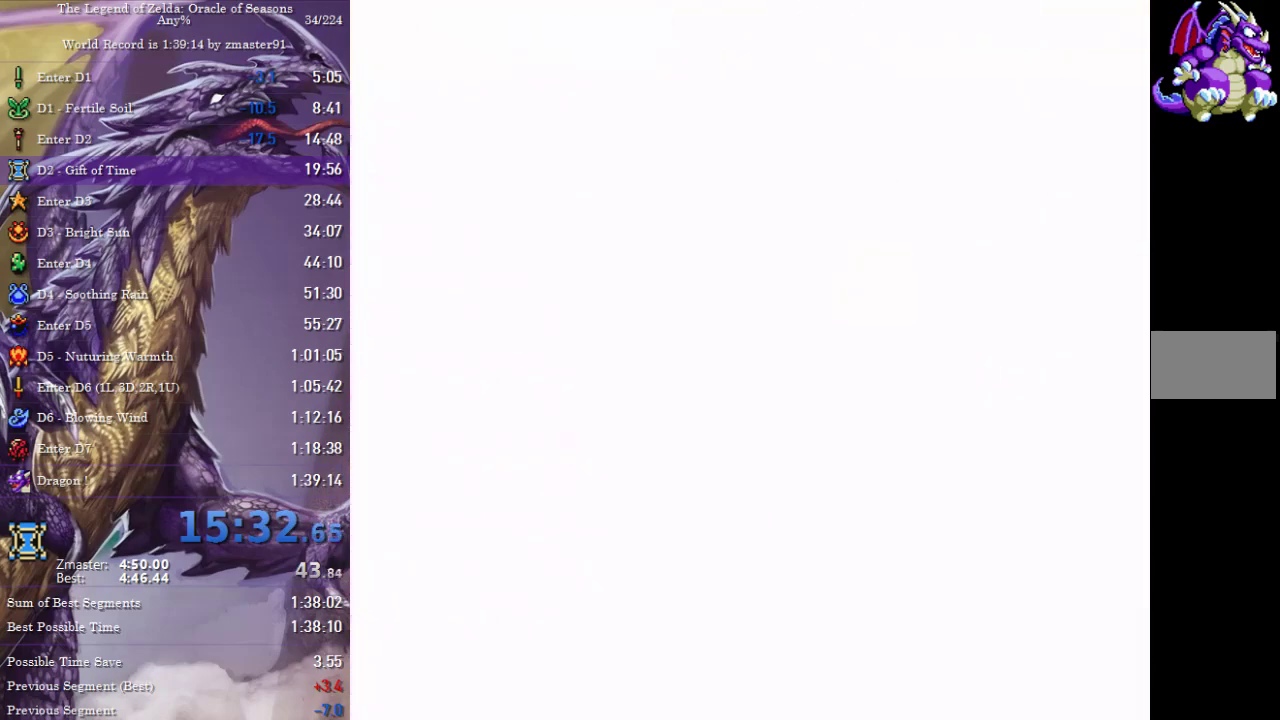
{"buttons": ["DPAD_RIGHT"], "events": [[433, "DPAD_RIGHT", "down"]]}
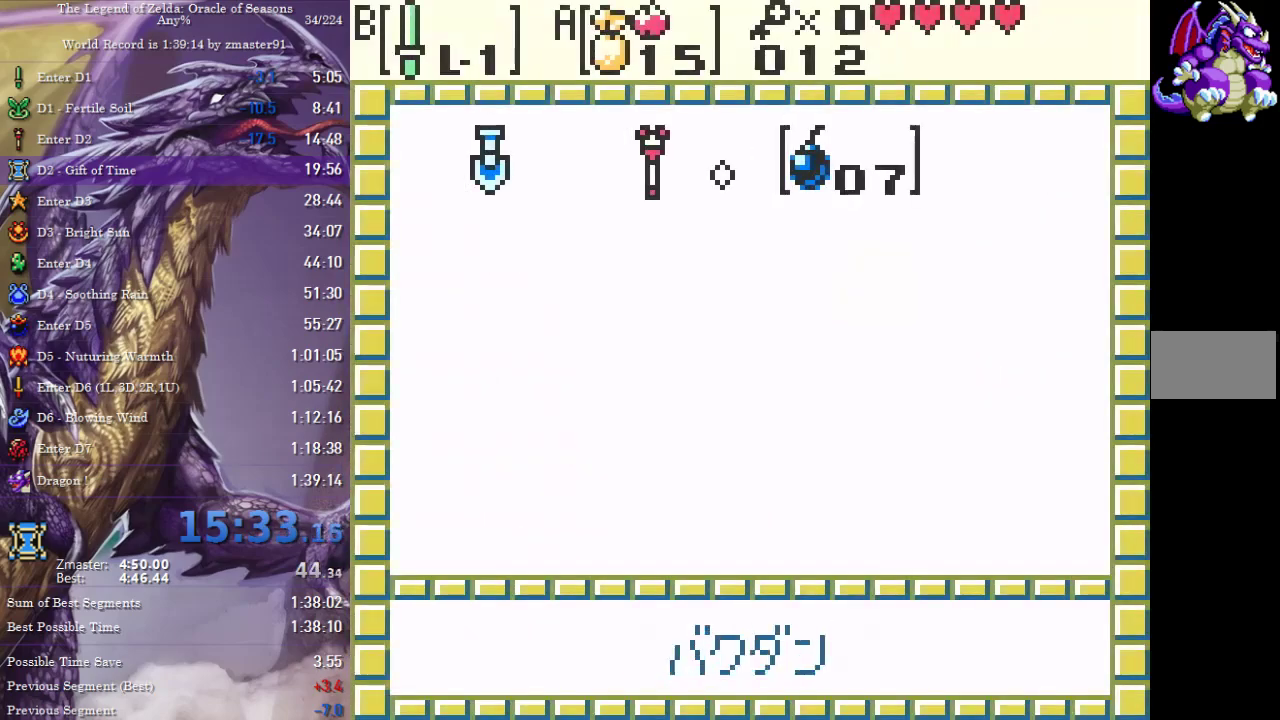
{"buttons": ["DPAD_LEFT"], "events": [[17, "DPAD_RIGHT", "up"], [100, "DPAD_RIGHT", "down"], [200, "DPAD_RIGHT", "up"], [267, "START", "down"], [400, "START", "up"], [417, "DPAD_LEFT", "down"]]}
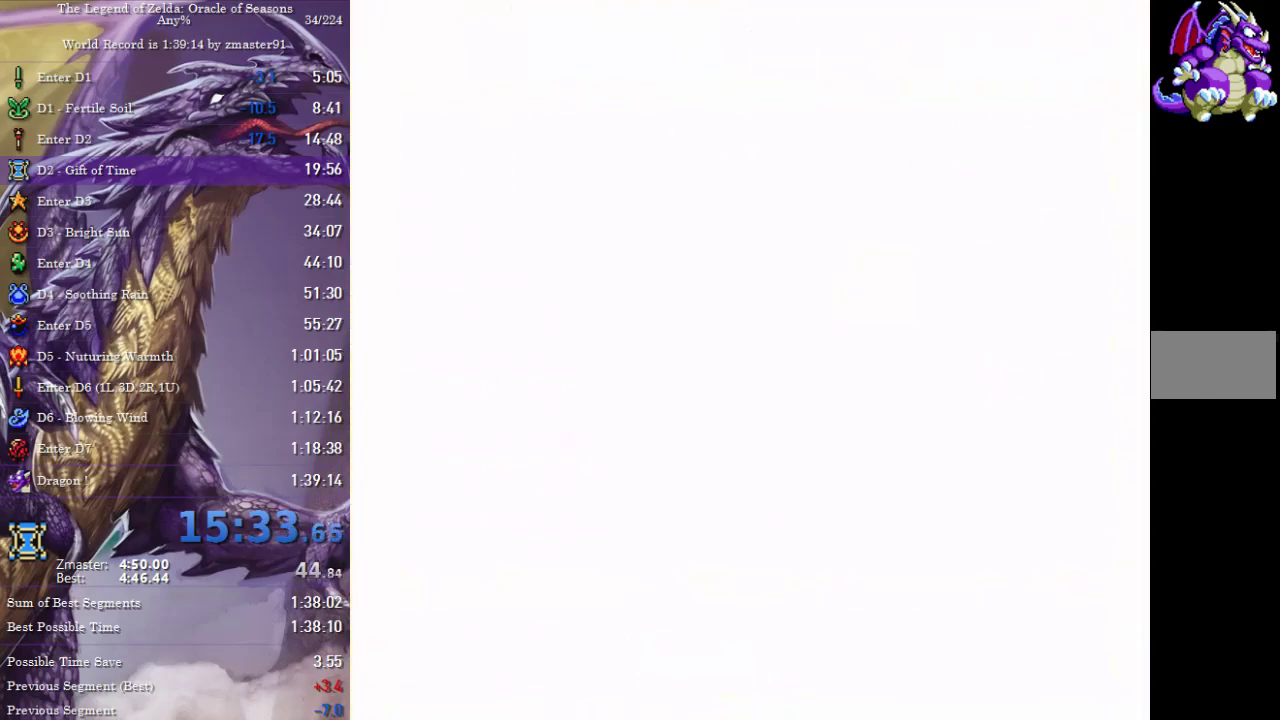
{"buttons": ["DPAD_LEFT"], "events": []}
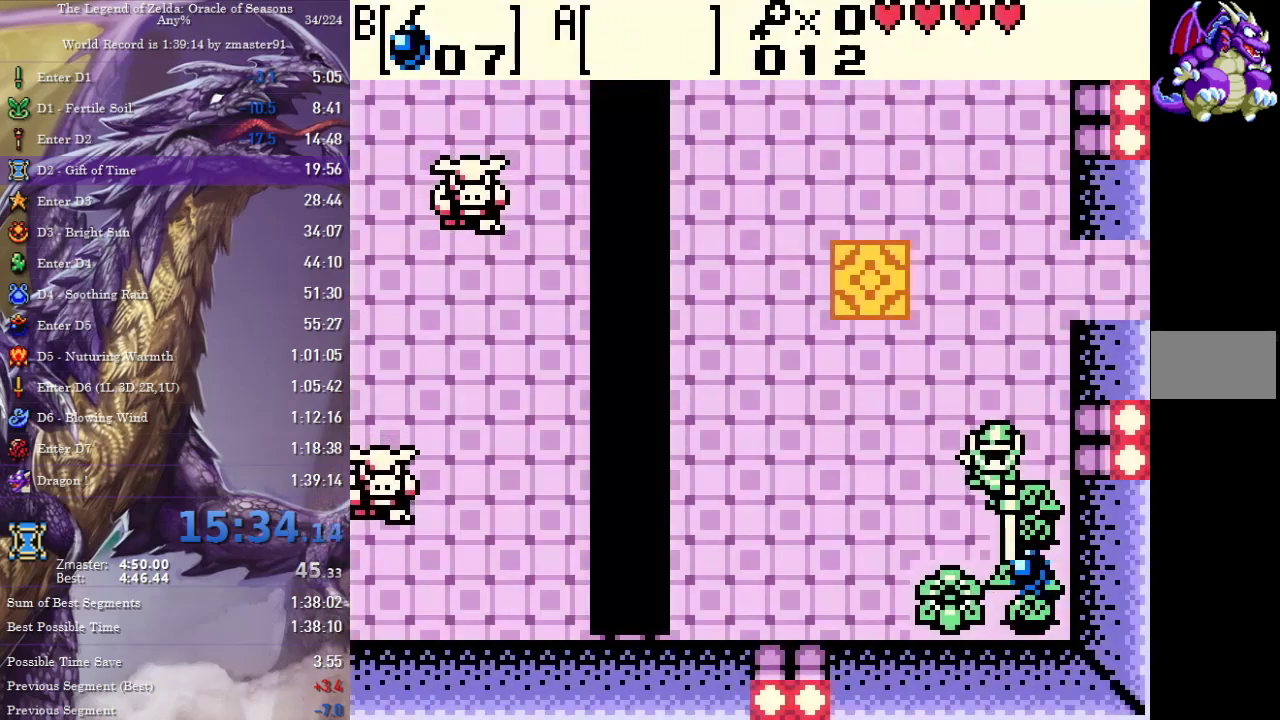
{"buttons": ["DPAD_LEFT"], "events": []}
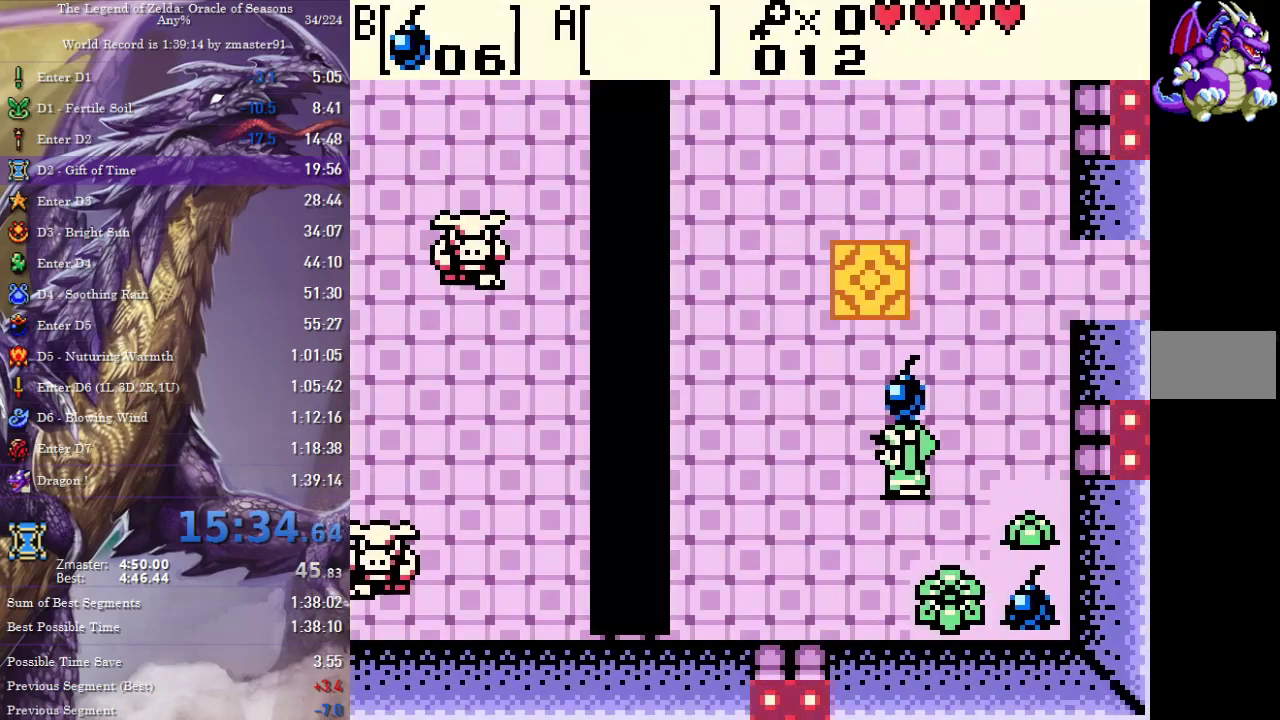
{"buttons": ["DPAD_LEFT"], "events": [[367, "DPAD_DOWN", "down"], [467, "DPAD_DOWN", "up"]]}
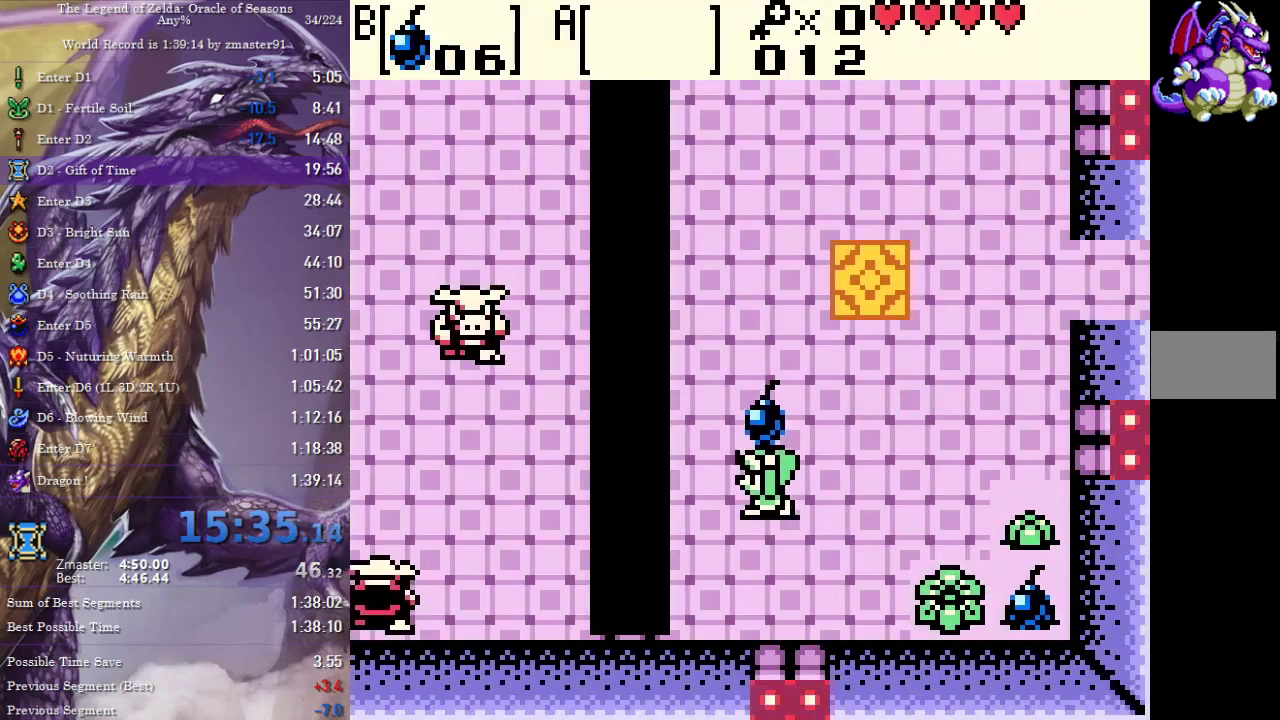
{"buttons": ["DPAD_RIGHT"], "events": [[267, "DPAD_LEFT", "up"], [317, "DPAD_RIGHT", "down"]]}
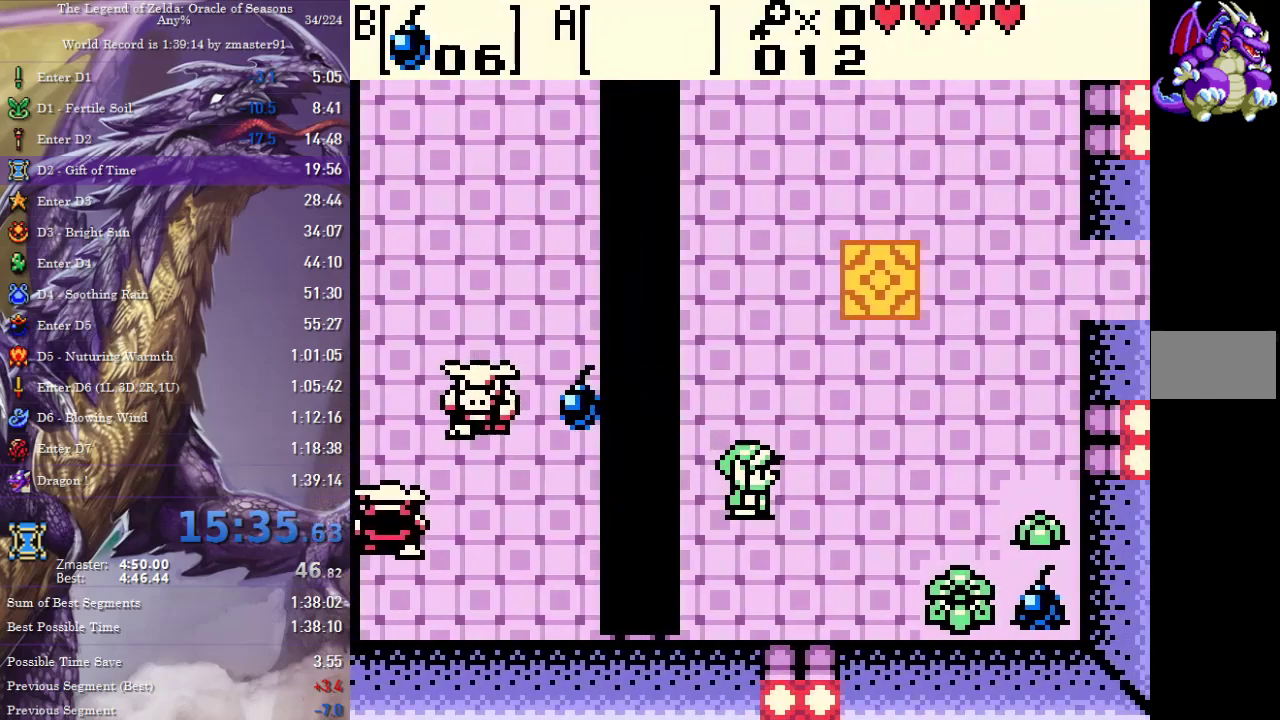
{"buttons": ["DPAD_DOWN", "DPAD_RIGHT"], "events": [[283, "DPAD_DOWN", "down"]]}
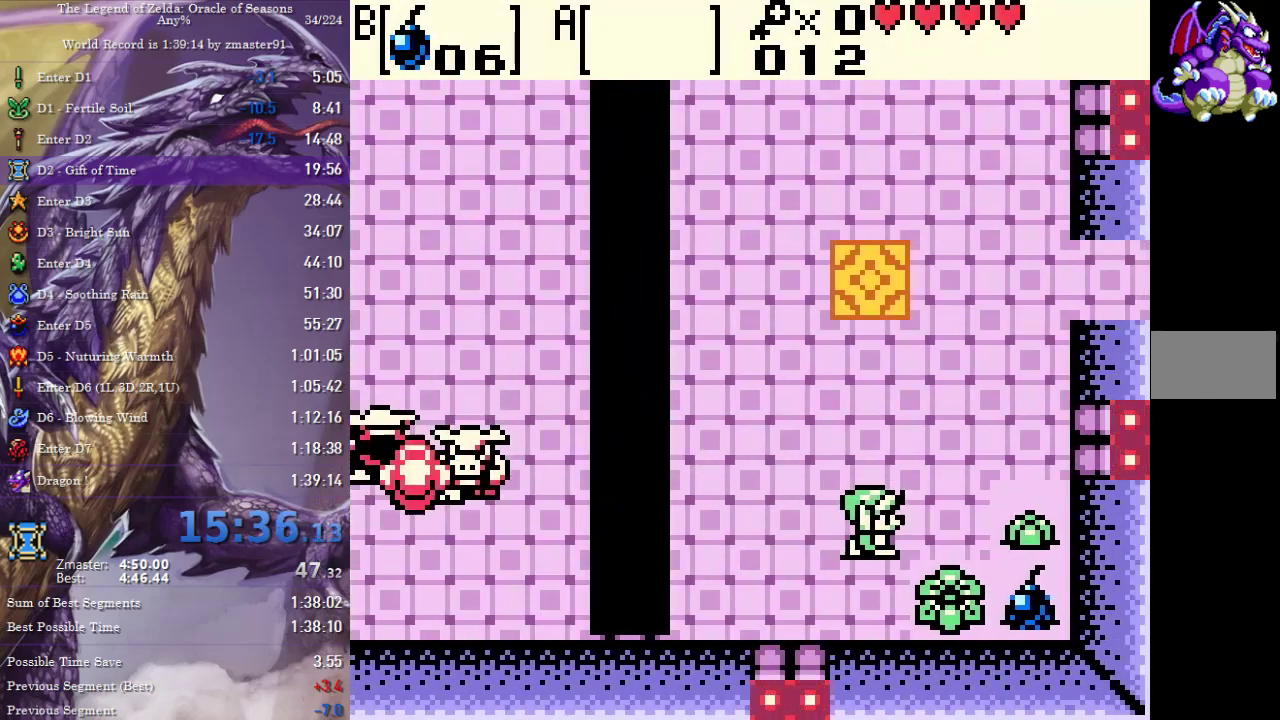
{"buttons": ["DPAD_UP", "DPAD_RIGHT"], "events": [[350, "DPAD_DOWN", "up"], [483, "DPAD_UP", "down"]]}
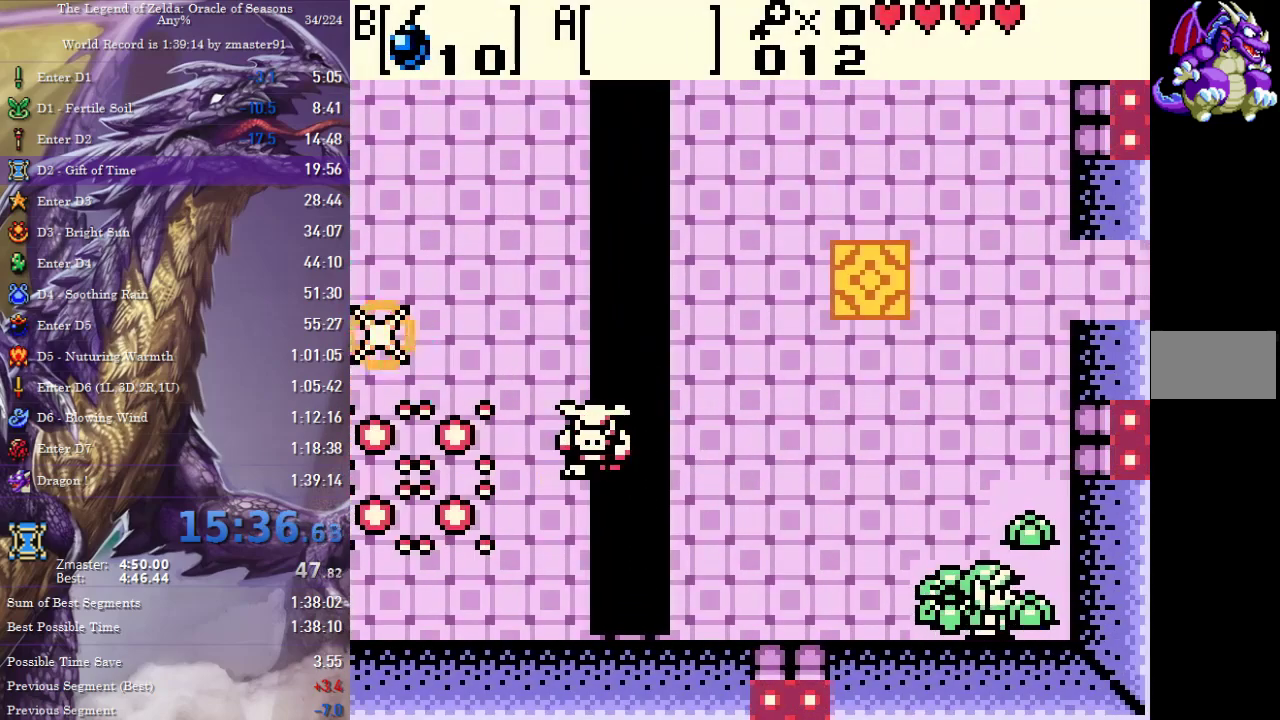
{"buttons": ["DPAD_UP", "DPAD_LEFT"], "events": [[33, "DPAD_RIGHT", "up"], [67, "DPAD_LEFT", "down"]]}